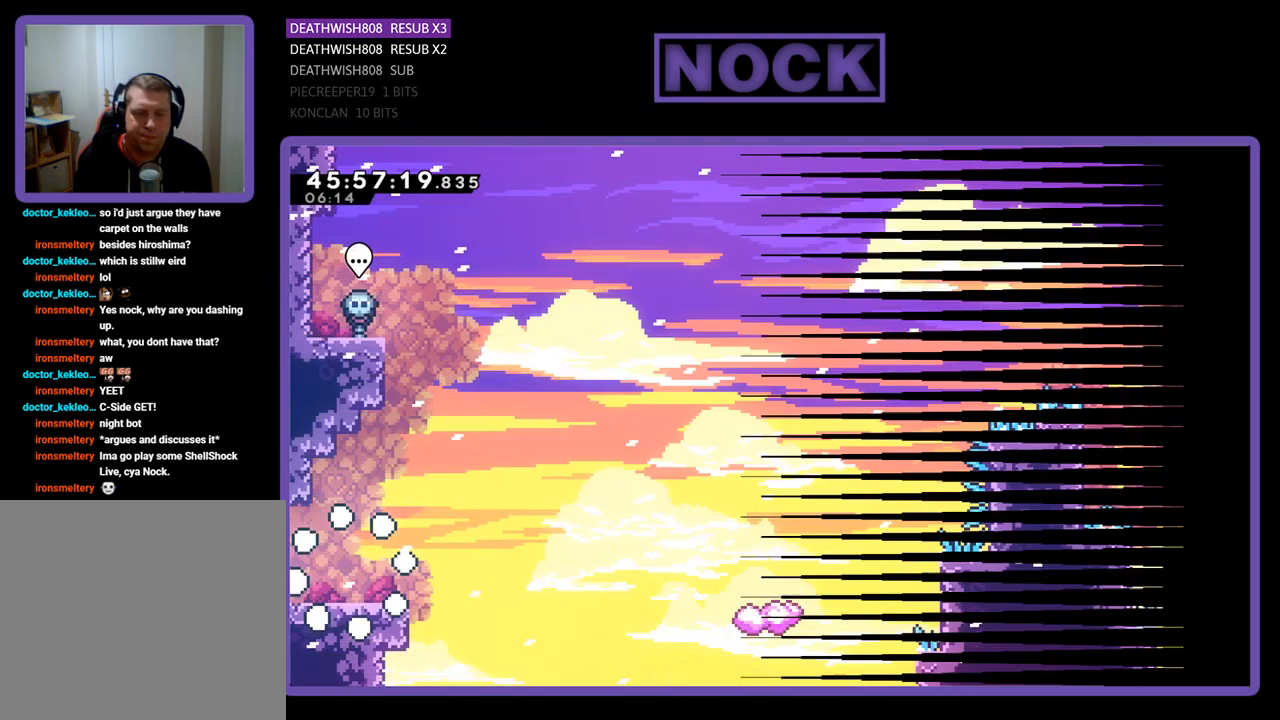
Gameplay with a controller (PlayStation layout); each line is a JSON object with the inputs held at the frame after it. "events" lists button and stick changes between this image and that frame as [ms after this image, input, new state], when the widget could be followed in between. Not read: left_stick right_stick.
{"buttons": ["R2", "DPAD_RIGHT"], "events": [[67, "DPAD_RIGHT", "down"]]}
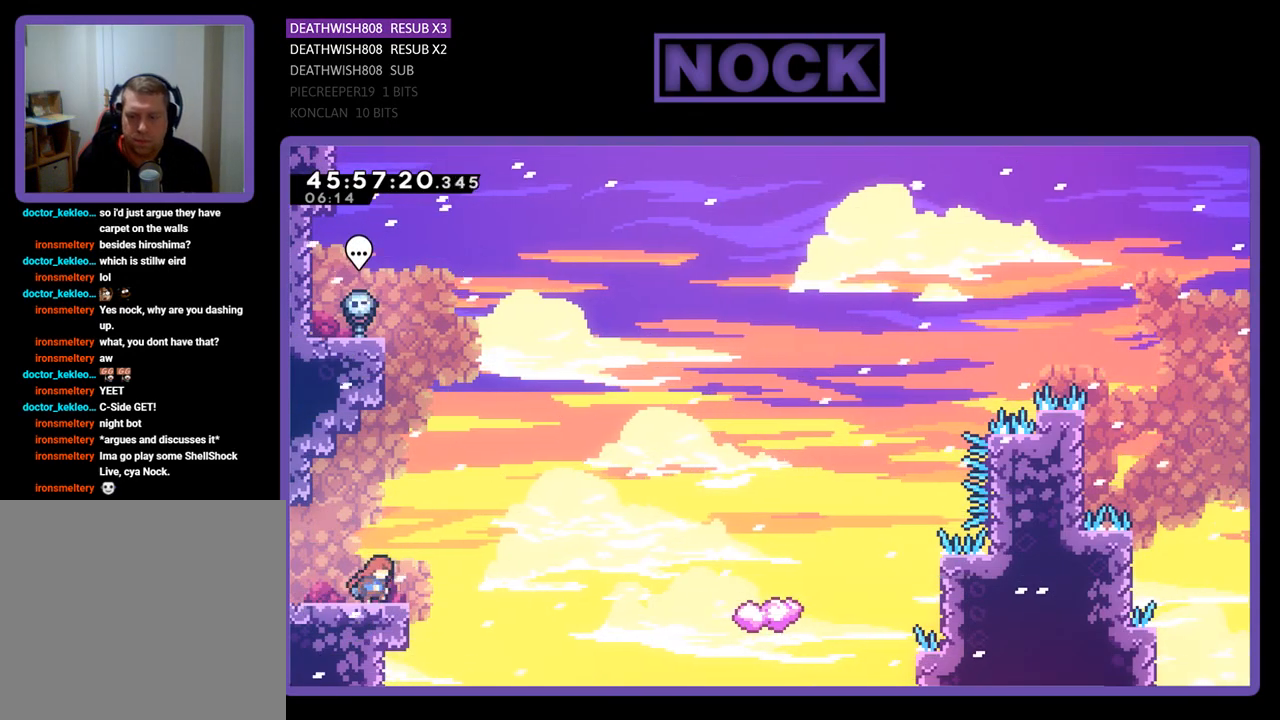
{"buttons": ["R2", "DPAD_UP", "DPAD_RIGHT"], "events": [[167, "CROSS", "down"], [367, "CROSS", "up"], [400, "DPAD_UP", "down"]]}
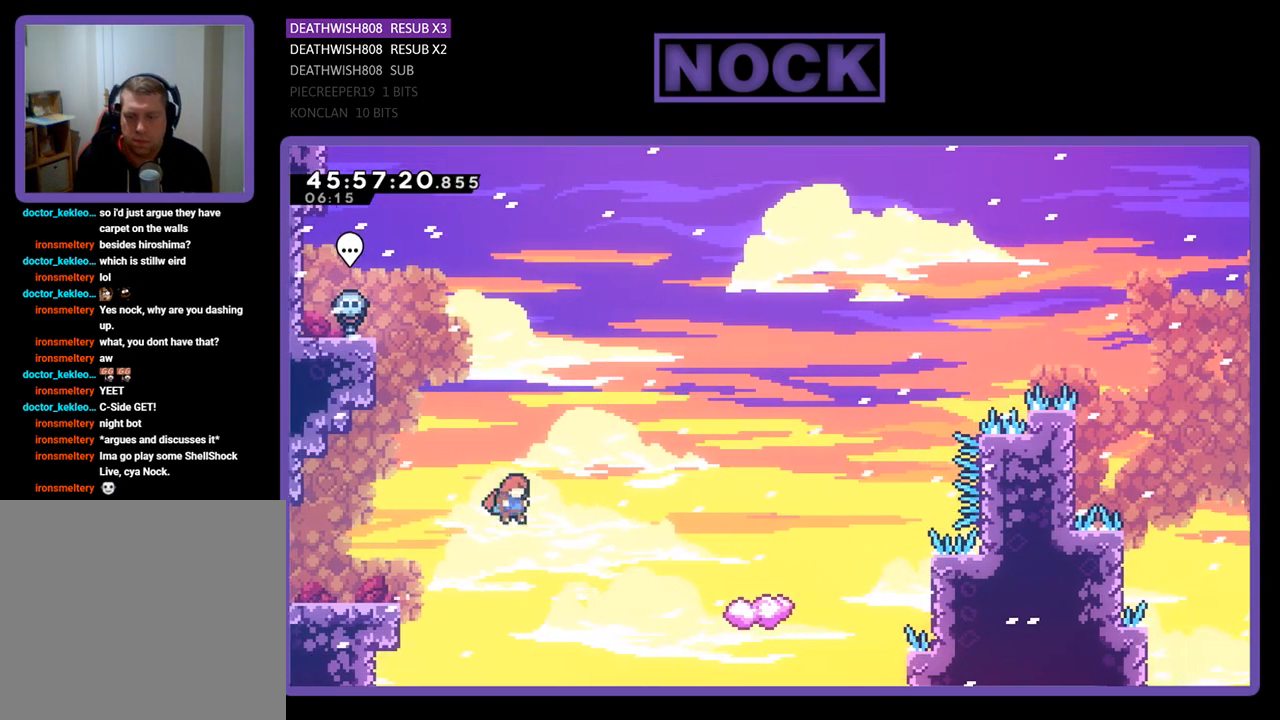
{"buttons": ["R2"], "events": [[33, "CIRCLE", "down"], [167, "CIRCLE", "up"], [333, "DPAD_UP", "up"], [367, "DPAD_RIGHT", "up"]]}
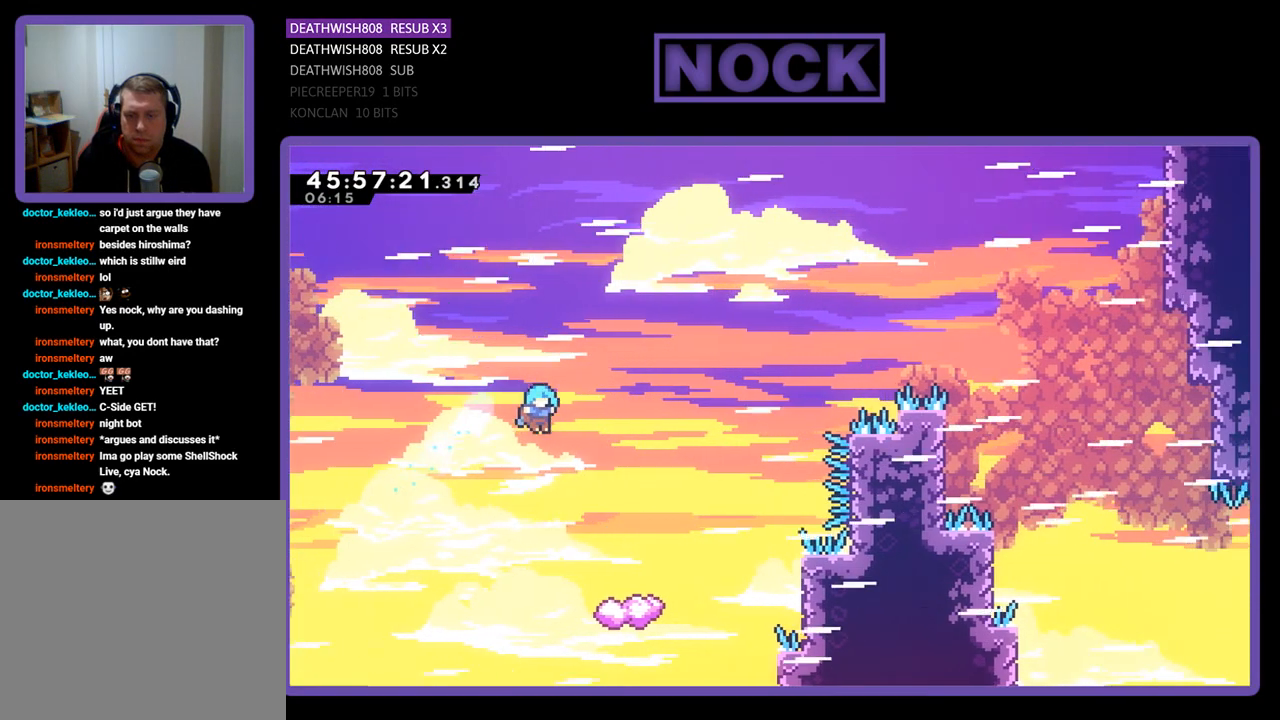
{"buttons": ["R2", "DPAD_RIGHT"], "events": [[167, "DPAD_LEFT", "down"], [367, "DPAD_LEFT", "up"], [433, "DPAD_RIGHT", "down"]]}
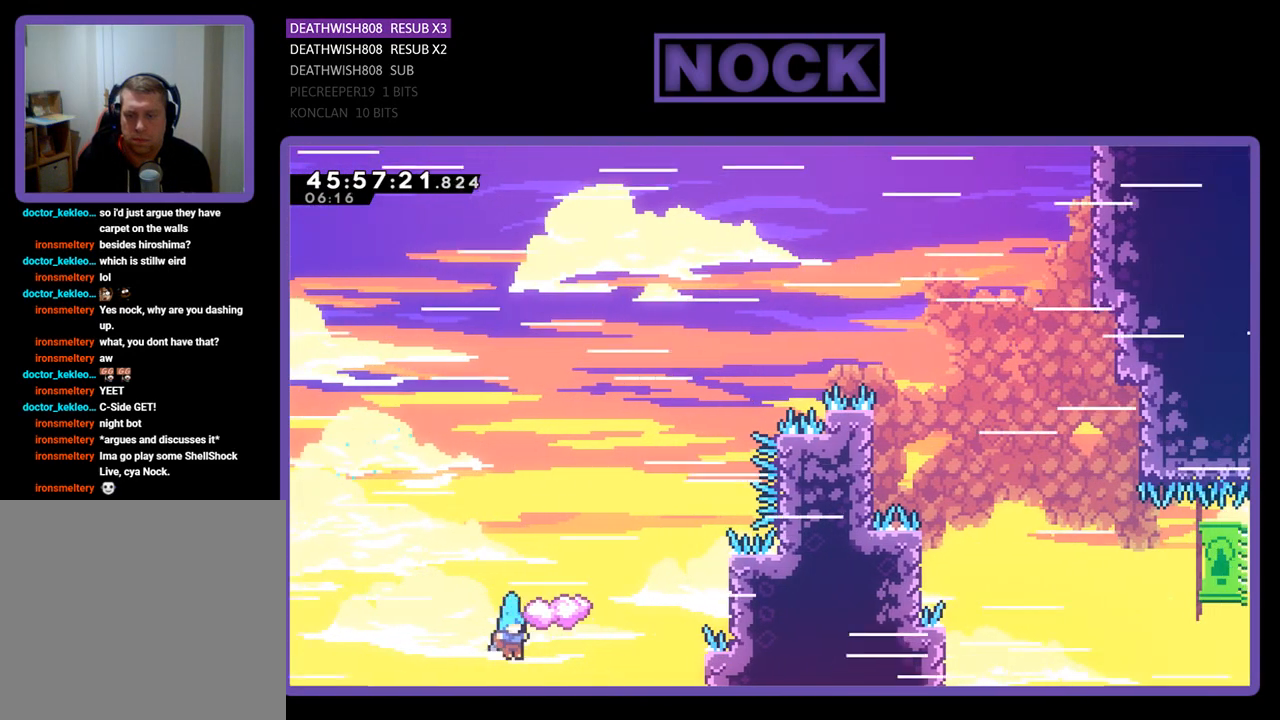
{"buttons": [], "events": [[33, "DPAD_UP", "down"], [133, "DPAD_RIGHT", "up"], [167, "DPAD_UP", "up"], [233, "CIRCLE", "down"], [233, "CROSS", "down"], [367, "R2", "up"], [400, "CROSS", "up"], [467, "CIRCLE", "up"]]}
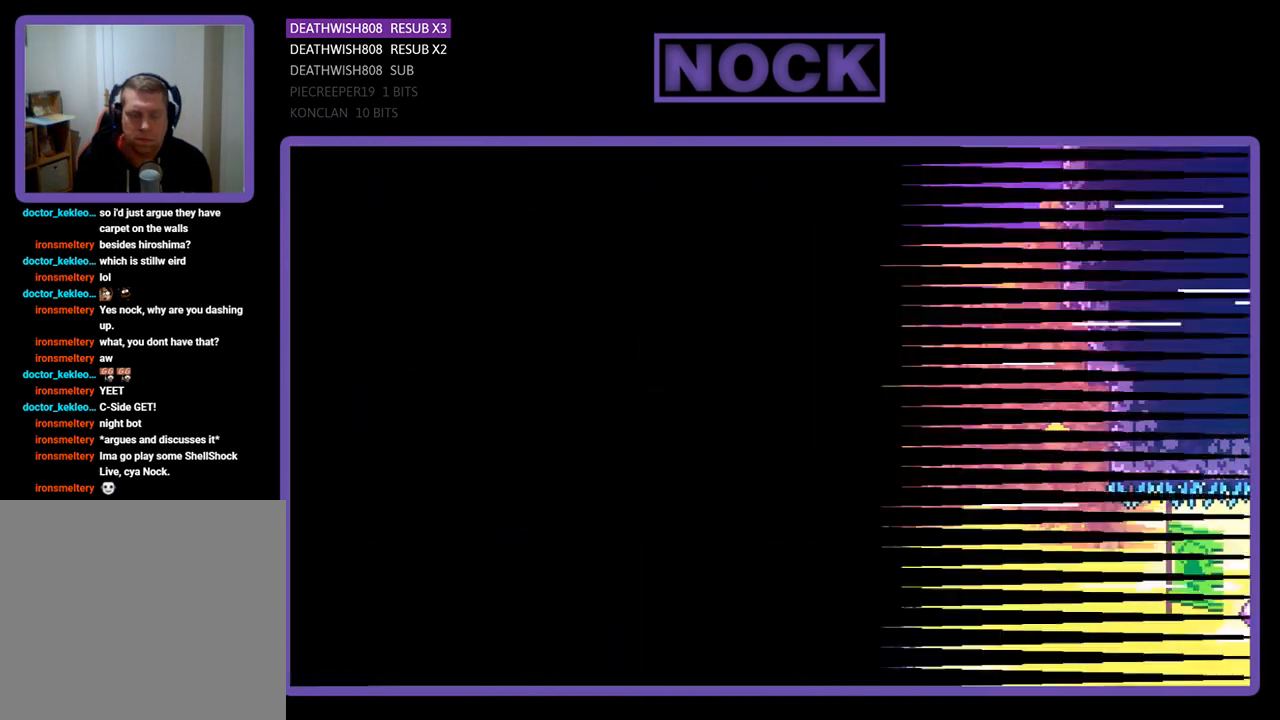
{"buttons": [], "events": []}
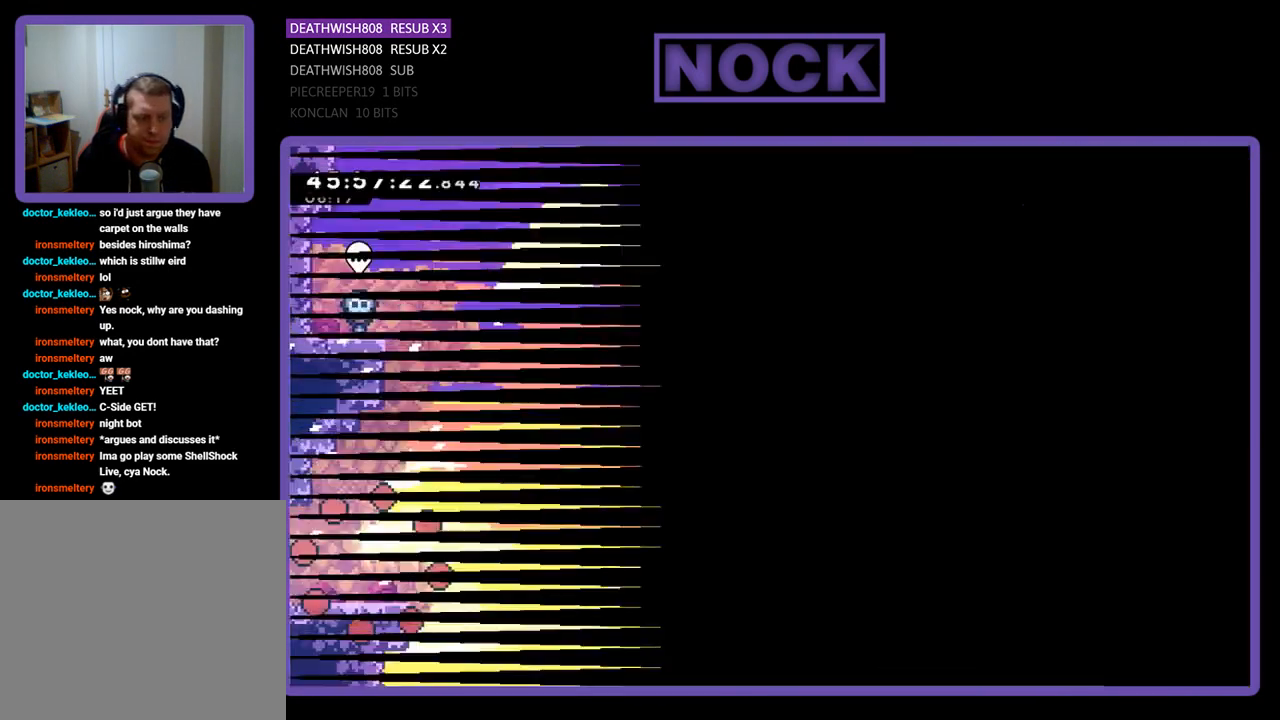
{"buttons": ["R2", "DPAD_RIGHT"], "events": [[200, "R2", "down"], [233, "DPAD_RIGHT", "down"]]}
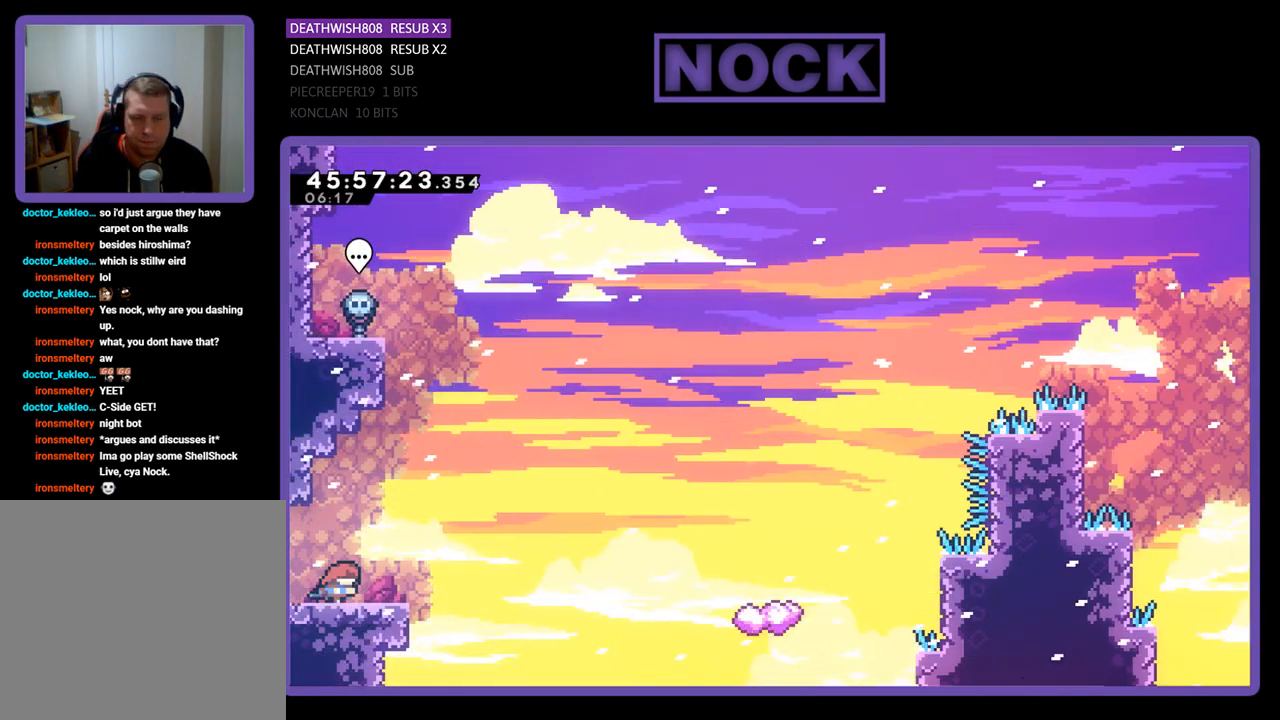
{"buttons": ["R2", "DPAD_UP", "DPAD_RIGHT"], "events": [[267, "DPAD_UP", "down"], [300, "CROSS", "down"], [400, "R2", "up"], [500, "CROSS", "up"], [500, "R2", "down"]]}
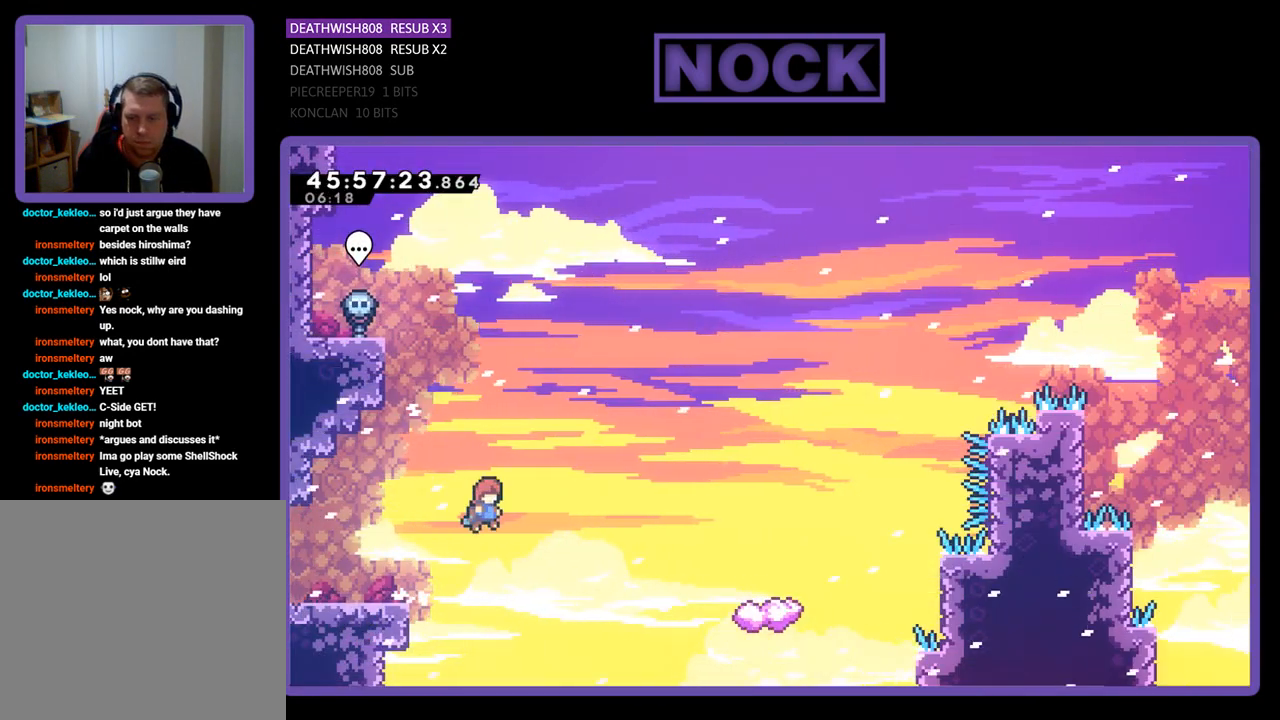
{"buttons": ["R2", "DPAD_UP", "DPAD_RIGHT"], "events": [[133, "CIRCLE", "down"], [300, "CIRCLE", "up"]]}
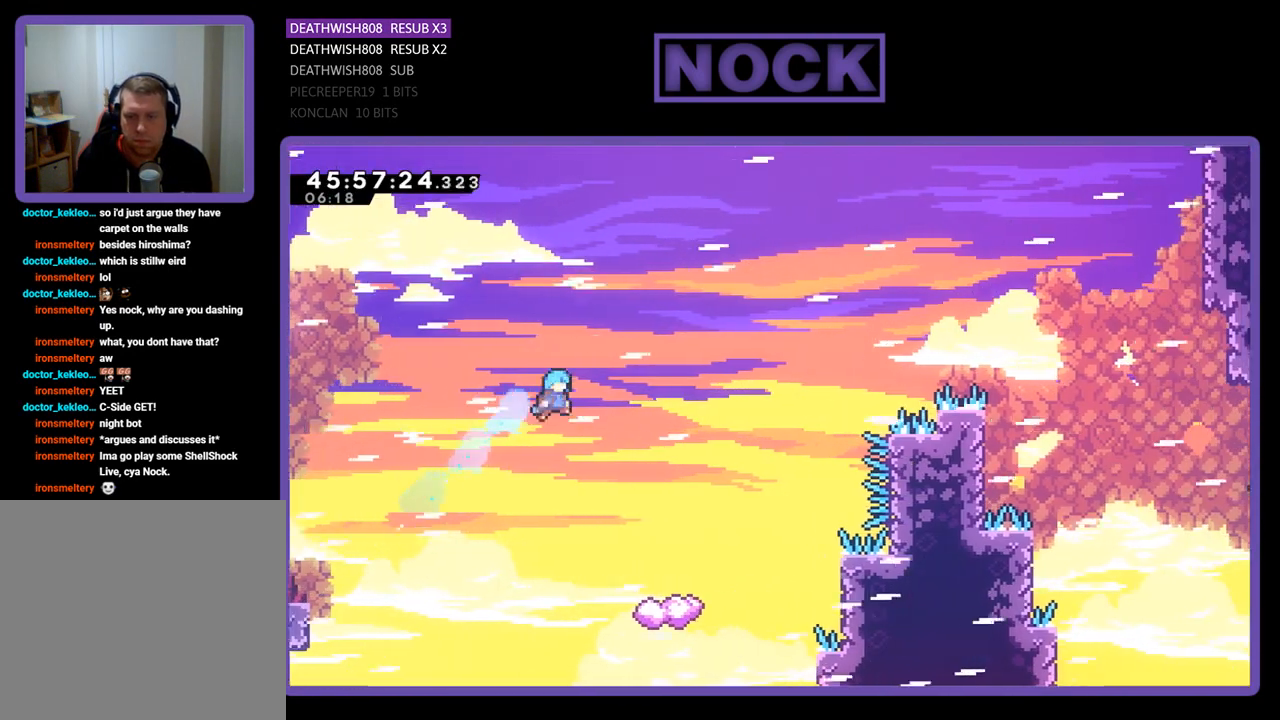
{"buttons": ["R2"], "events": [[67, "DPAD_UP", "up"], [100, "DPAD_RIGHT", "up"], [333, "DPAD_LEFT", "down"], [500, "DPAD_LEFT", "up"]]}
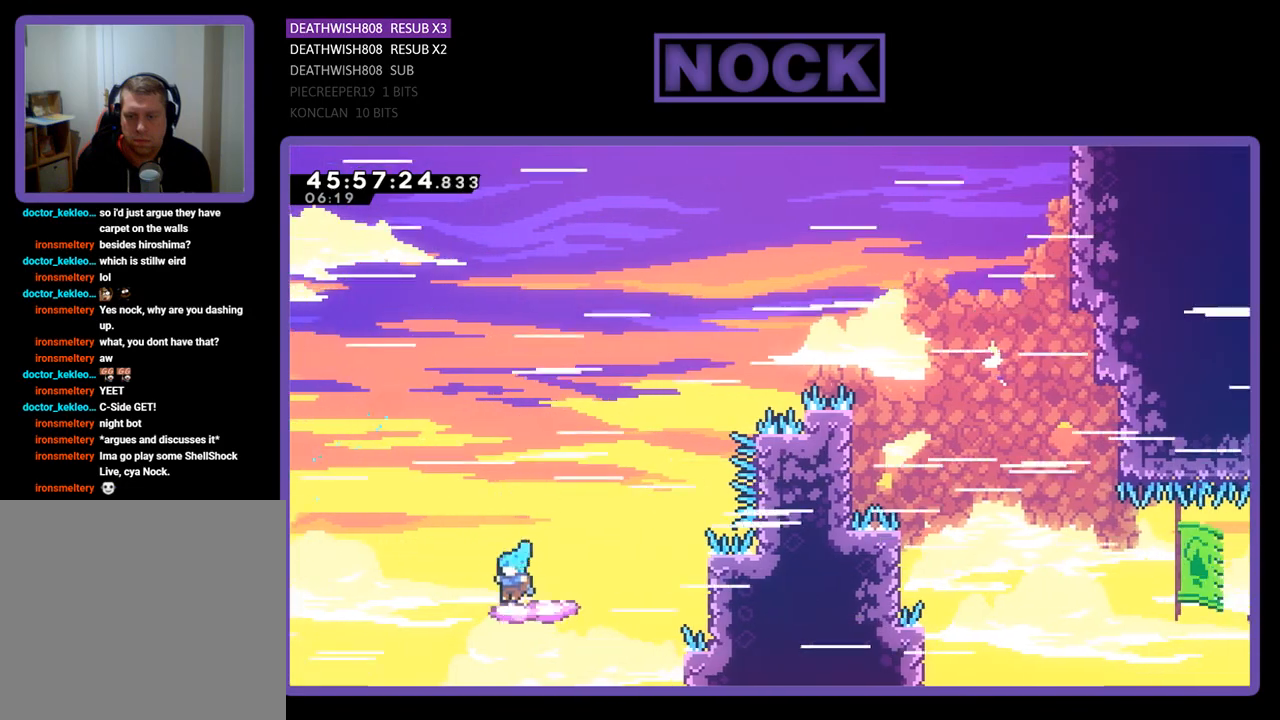
{"buttons": ["CROSS", "R2", "DPAD_UP"], "events": [[333, "CROSS", "down"], [367, "DPAD_UP", "down"]]}
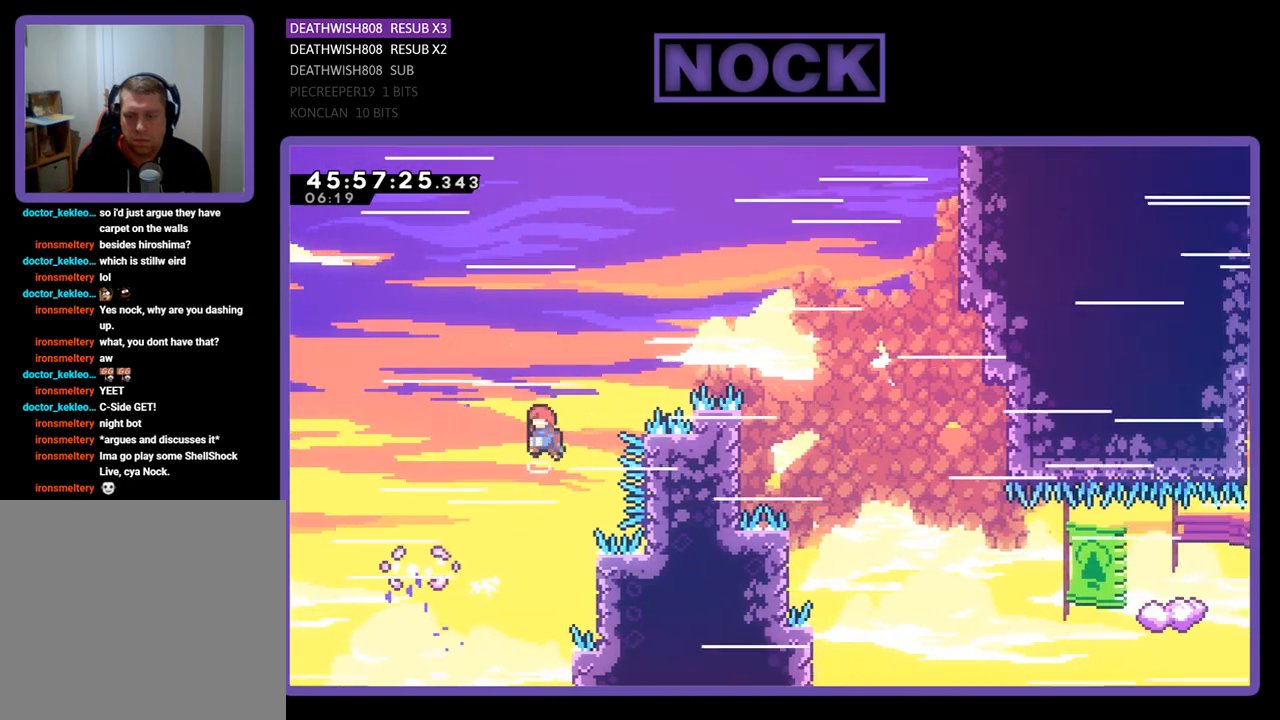
{"buttons": ["CROSS", "R2"], "events": [[67, "DPAD_RIGHT", "down"], [267, "DPAD_UP", "up"], [467, "DPAD_RIGHT", "up"]]}
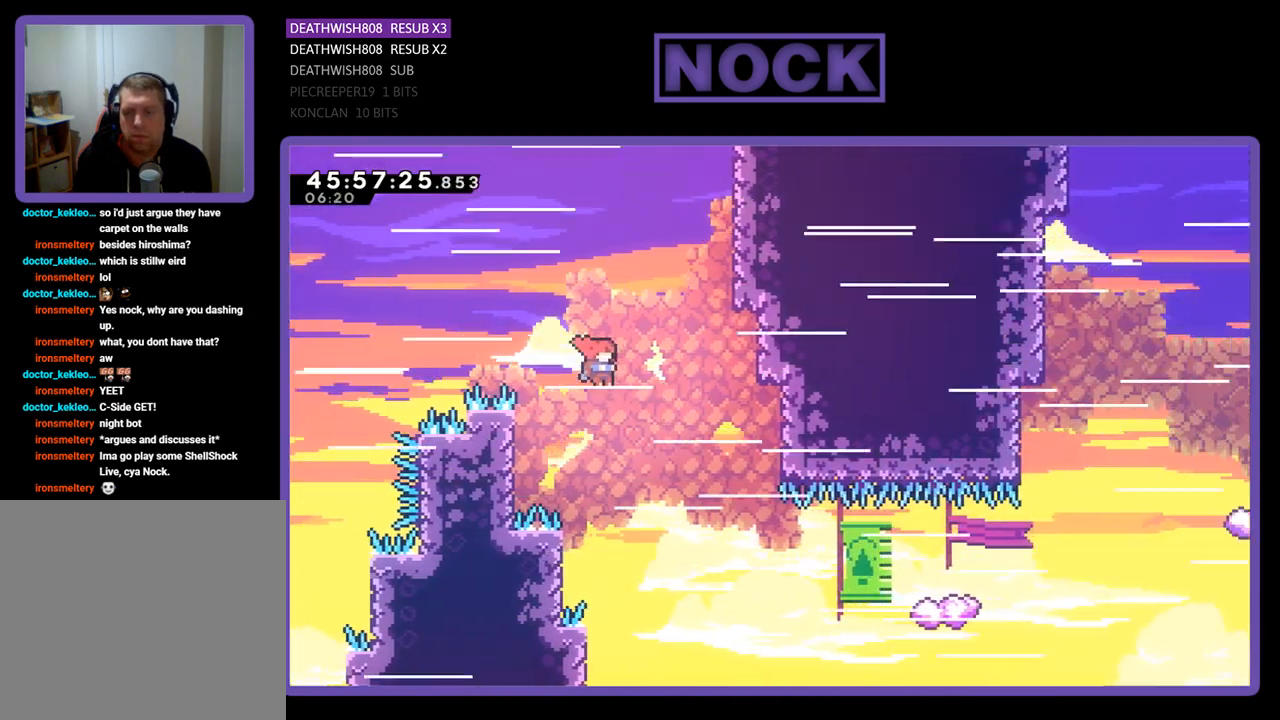
{"buttons": ["CIRCLE", "R2", "DPAD_RIGHT"], "events": [[33, "CROSS", "up"], [33, "DPAD_LEFT", "down"], [100, "DPAD_UP", "down"], [400, "DPAD_LEFT", "up"], [433, "DPAD_RIGHT", "down"], [467, "DPAD_UP", "up"], [500, "CIRCLE", "down"]]}
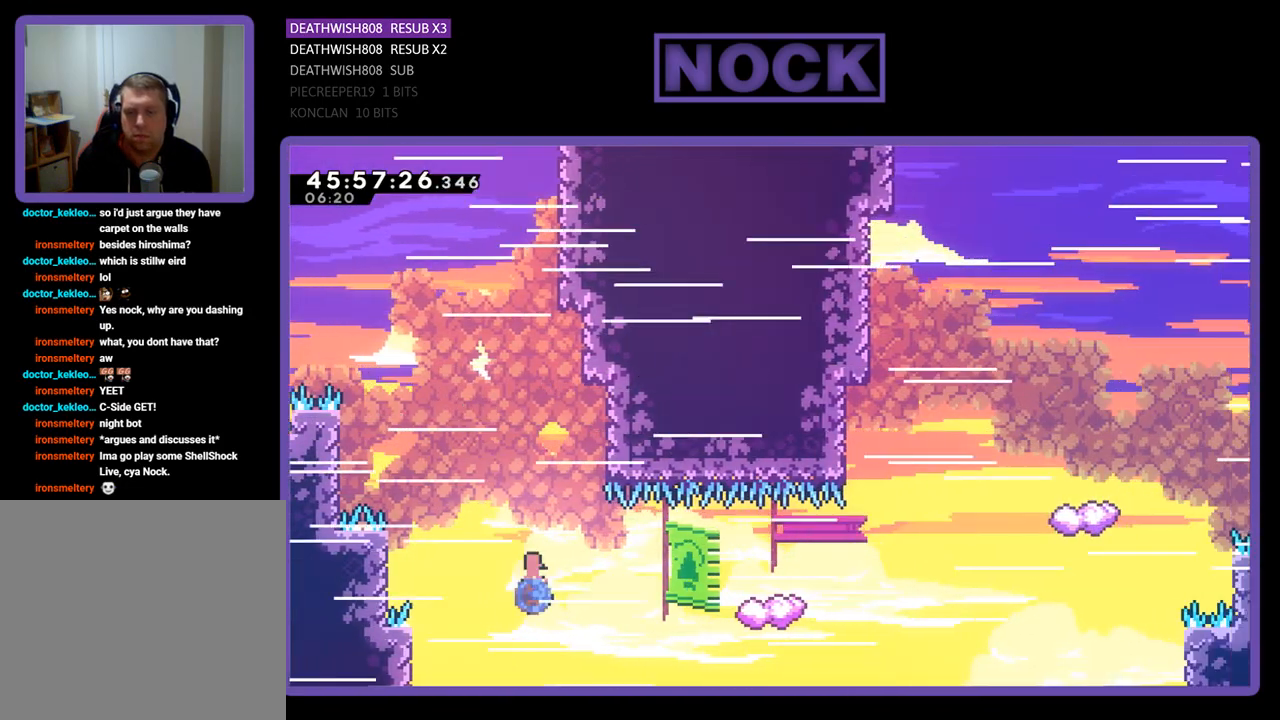
{"buttons": ["CROSS", "R2", "DPAD_UP"], "events": [[67, "DPAD_UP", "down"], [200, "CIRCLE", "up"], [200, "DPAD_UP", "up"], [333, "DPAD_RIGHT", "up"], [433, "DPAD_UP", "down"], [500, "CROSS", "down"]]}
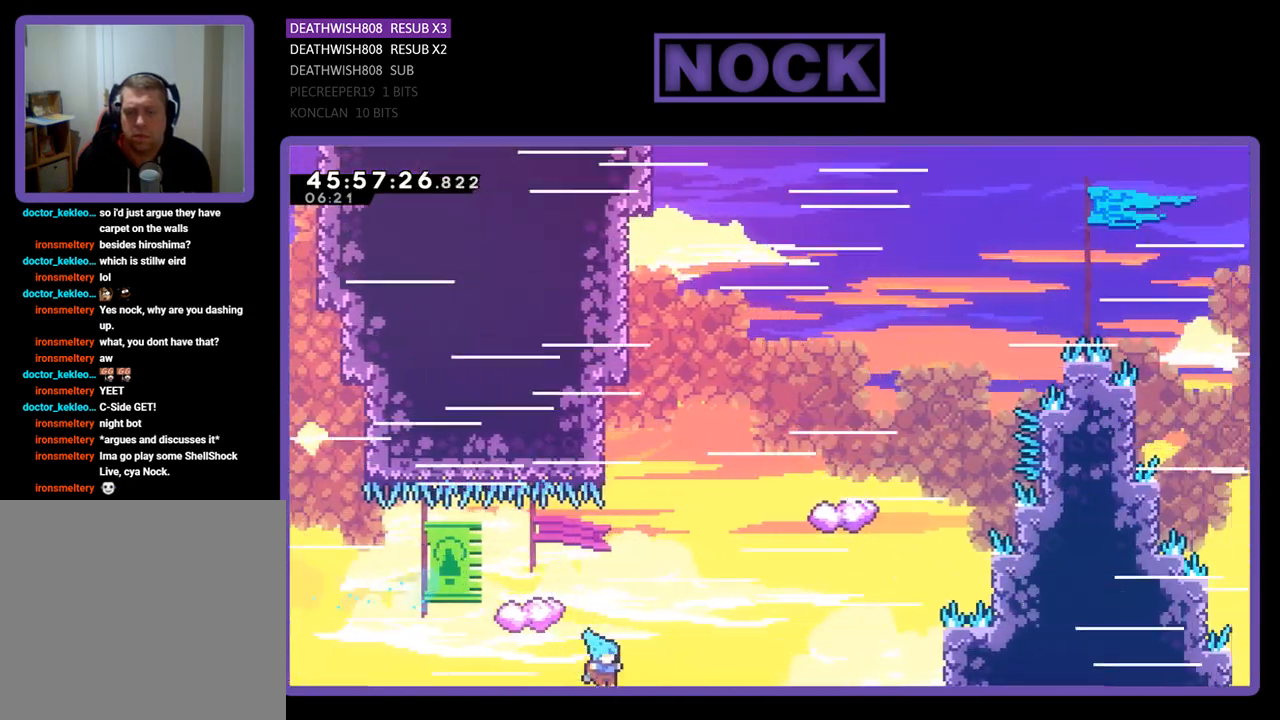
{"buttons": [], "events": [[33, "DPAD_RIGHT", "down"], [67, "DPAD_UP", "up"], [267, "DPAD_UP", "down"], [300, "DPAD_RIGHT", "up"], [333, "CROSS", "up"], [333, "DPAD_UP", "up"], [333, "R2", "up"]]}
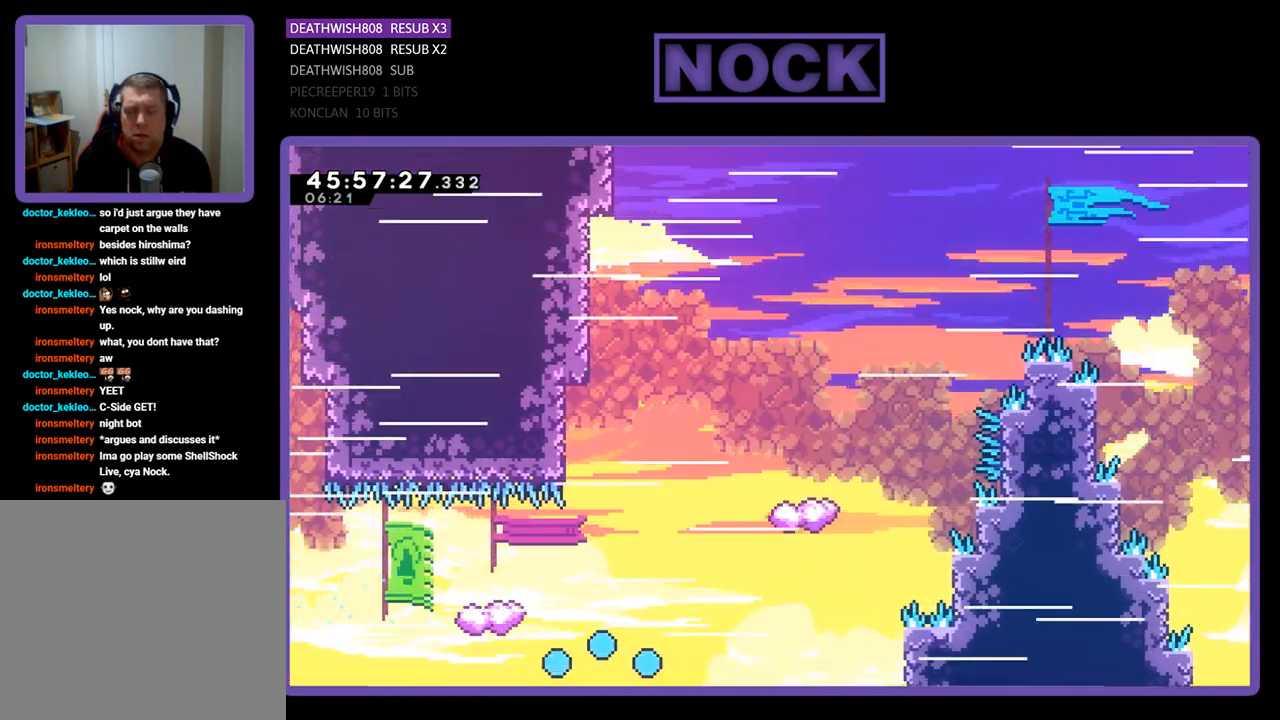
{"buttons": [], "events": []}
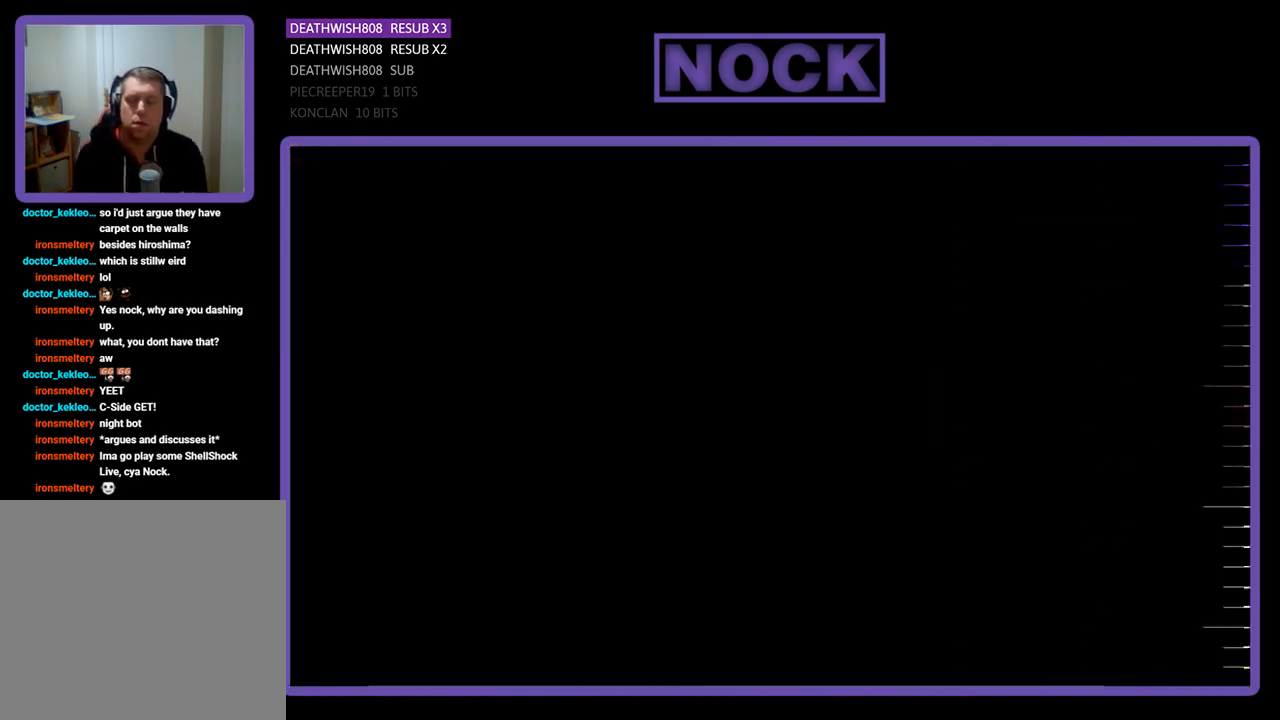
{"buttons": ["R2", "DPAD_RIGHT"], "events": [[433, "R2", "down"], [500, "DPAD_RIGHT", "down"]]}
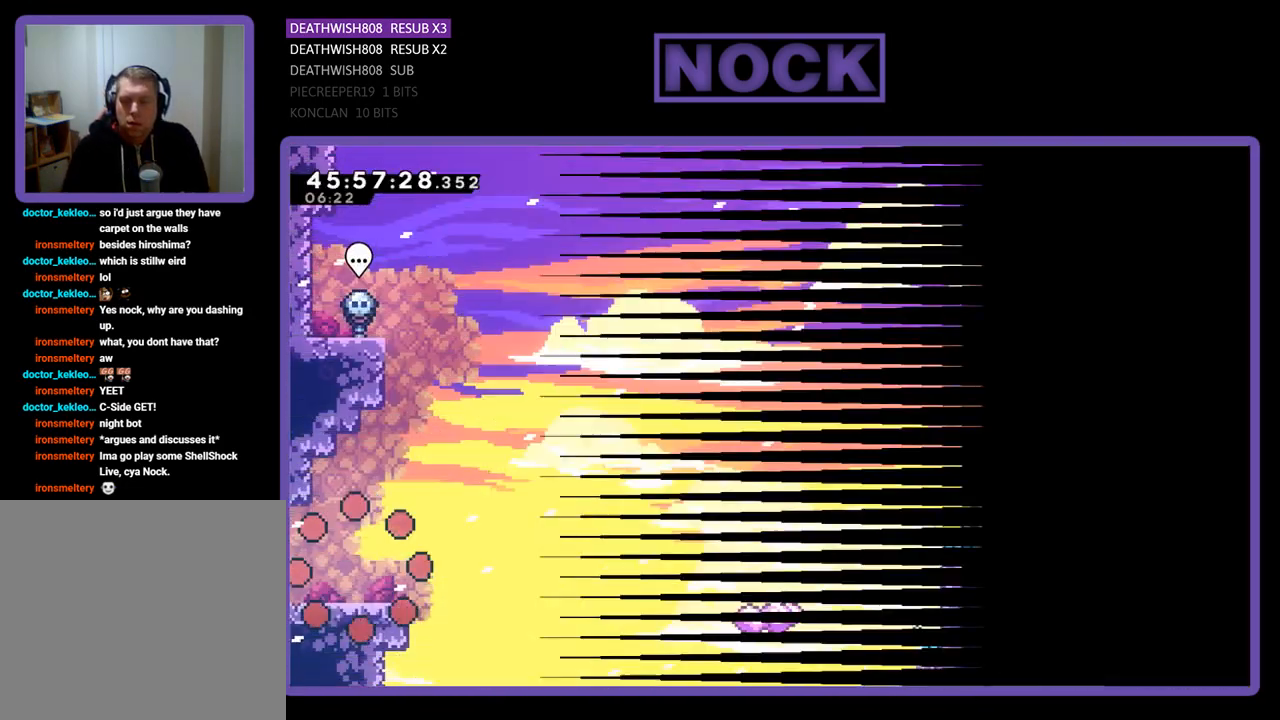
{"buttons": ["R2", "DPAD_RIGHT"], "events": []}
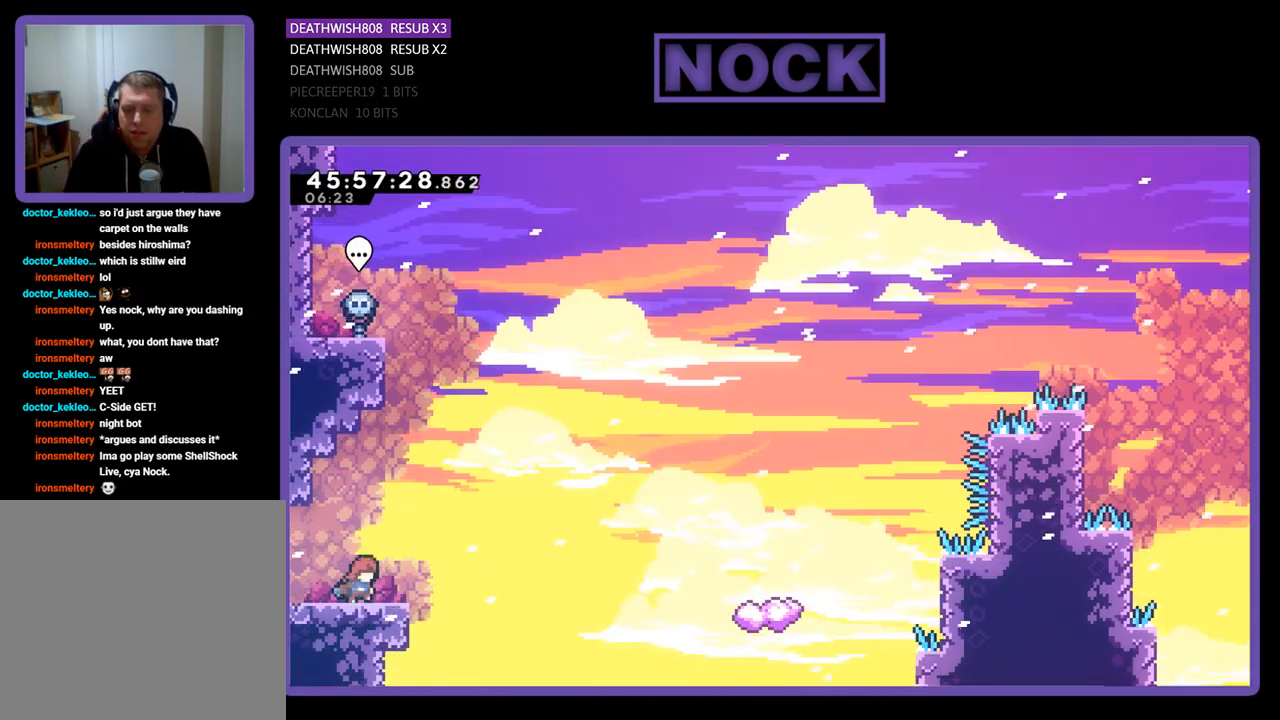
{"buttons": ["CIRCLE", "R2", "DPAD_UP", "DPAD_RIGHT"], "events": [[33, "CROSS", "down"], [133, "DPAD_UP", "down"], [200, "CROSS", "up"], [433, "CIRCLE", "down"]]}
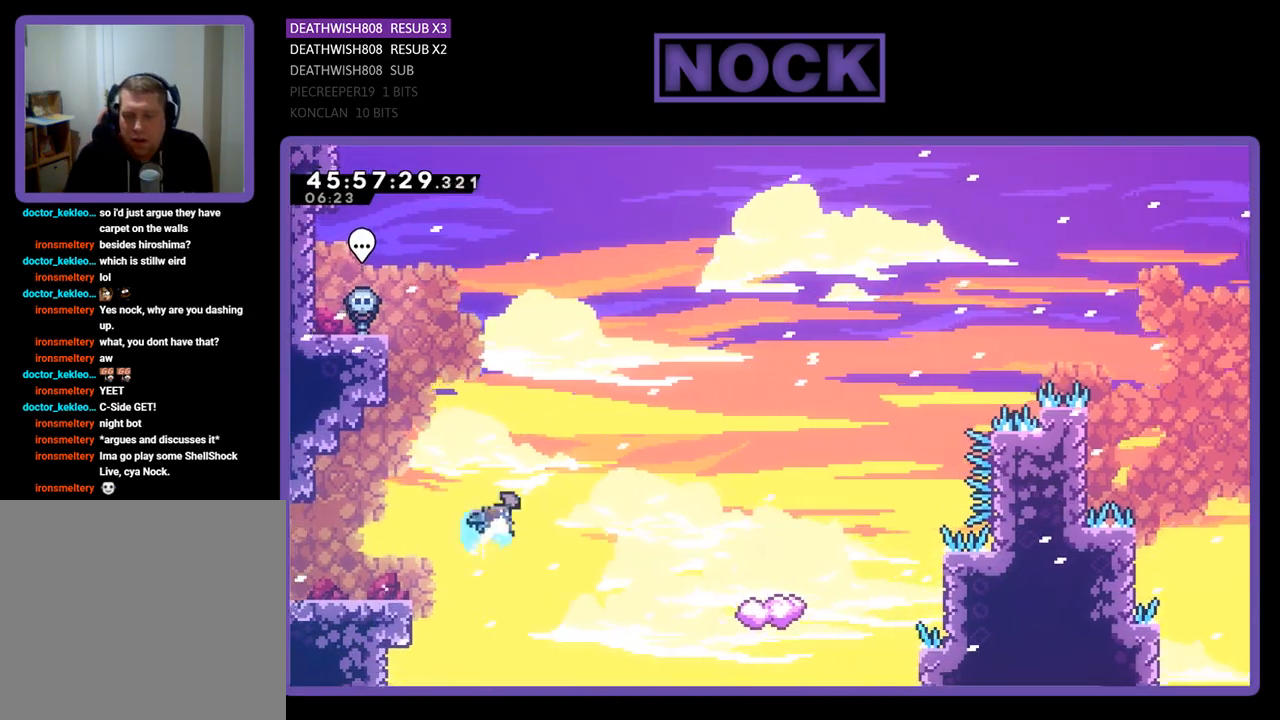
{"buttons": ["R2", "DPAD_UP", "DPAD_RIGHT"], "events": [[67, "CIRCLE", "up"]]}
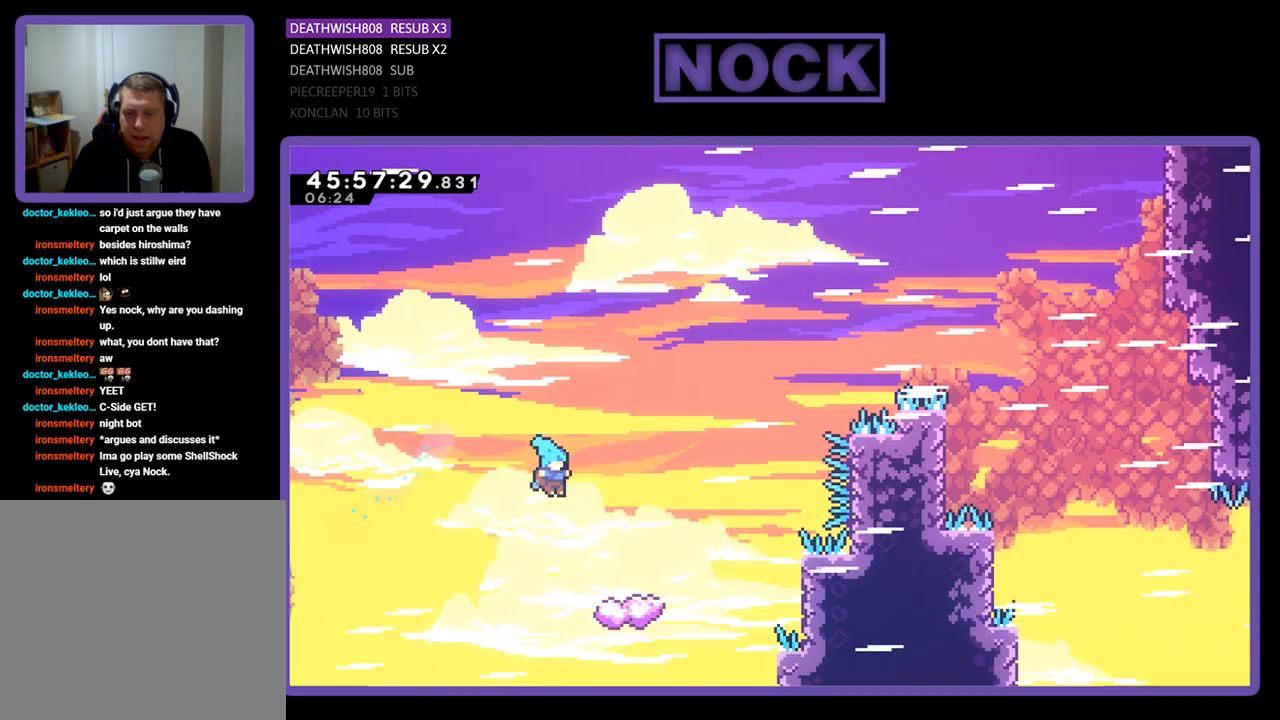
{"buttons": ["R2", "DPAD_LEFT"], "events": [[100, "DPAD_RIGHT", "up"], [133, "DPAD_UP", "up"], [200, "DPAD_LEFT", "down"]]}
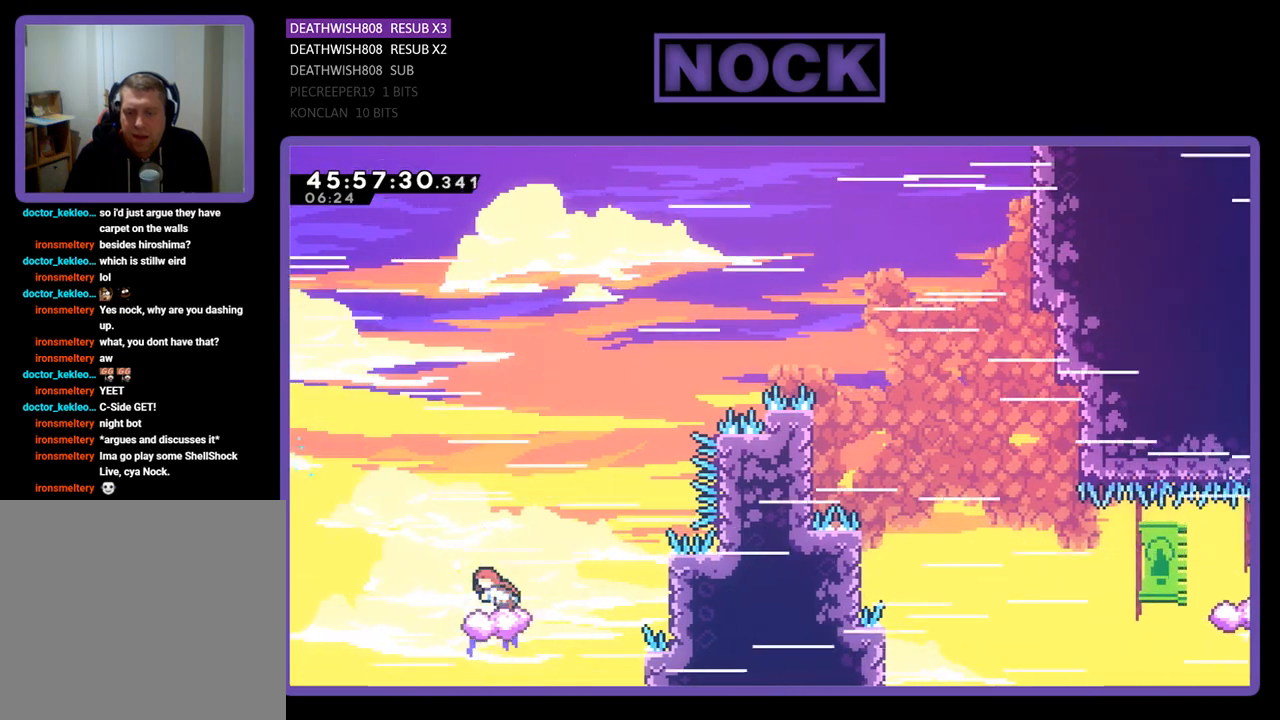
{"buttons": ["CROSS", "R2", "DPAD_UP", "DPAD_RIGHT"], "events": [[33, "DPAD_LEFT", "up"], [67, "CROSS", "down"], [200, "DPAD_RIGHT", "down"], [200, "DPAD_UP", "down"]]}
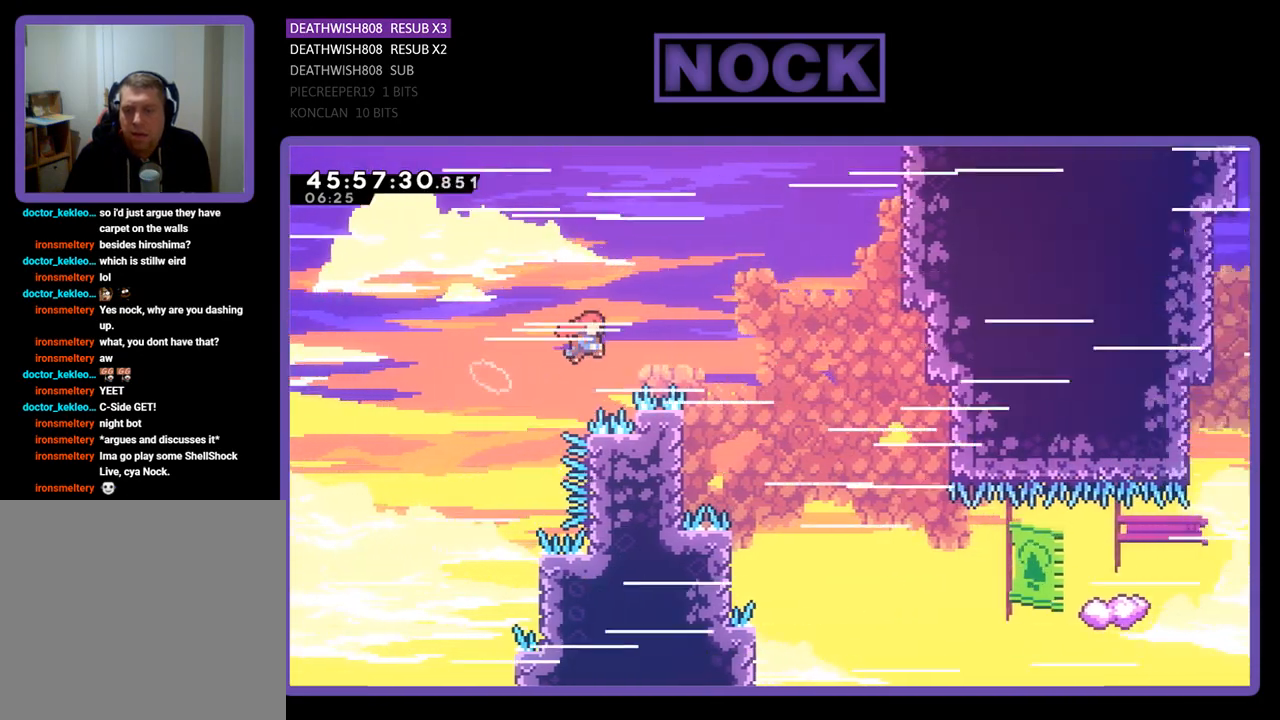
{"buttons": ["R2", "DPAD_UP", "DPAD_LEFT"], "events": [[233, "DPAD_UP", "up"], [267, "DPAD_RIGHT", "up"], [300, "CROSS", "up"], [367, "DPAD_LEFT", "down"], [433, "DPAD_UP", "down"]]}
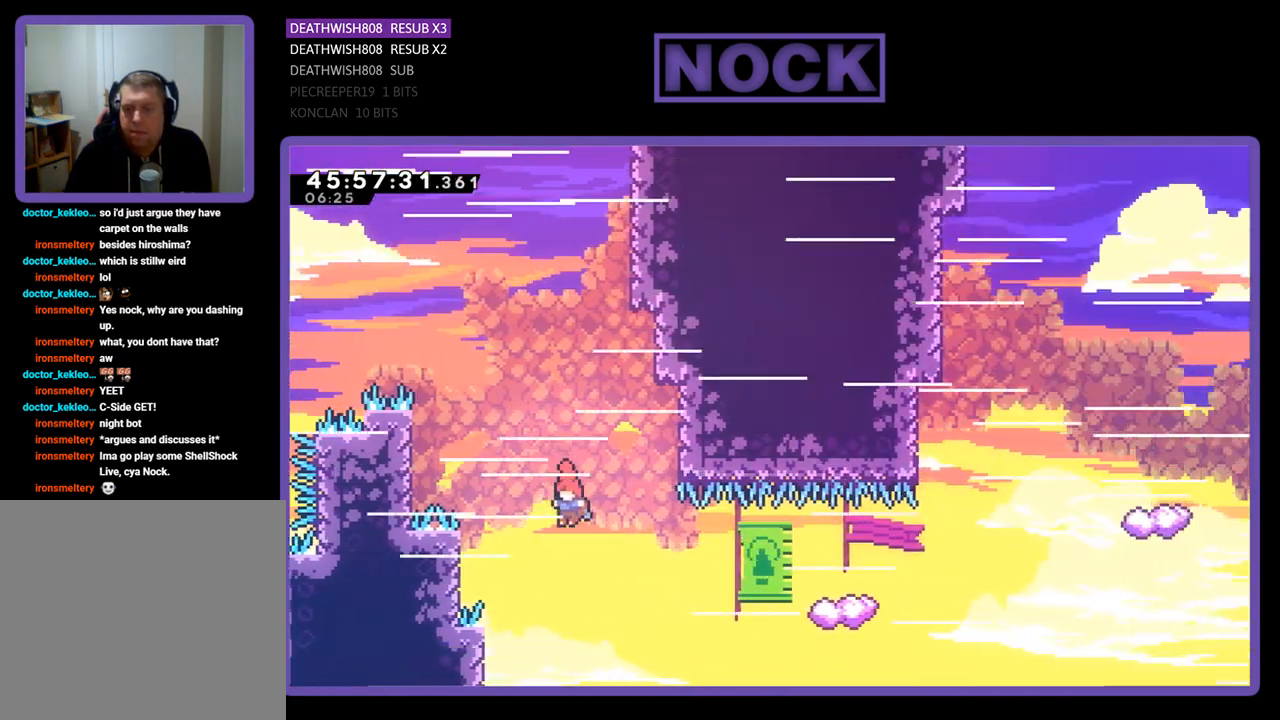
{"buttons": ["R2"], "events": [[133, "DPAD_LEFT", "up"], [133, "DPAD_RIGHT", "down"], [167, "CIRCLE", "down"], [200, "DPAD_UP", "up"], [233, "DPAD_UP", "down"], [400, "CIRCLE", "up"], [500, "DPAD_RIGHT", "up"], [500, "DPAD_UP", "up"]]}
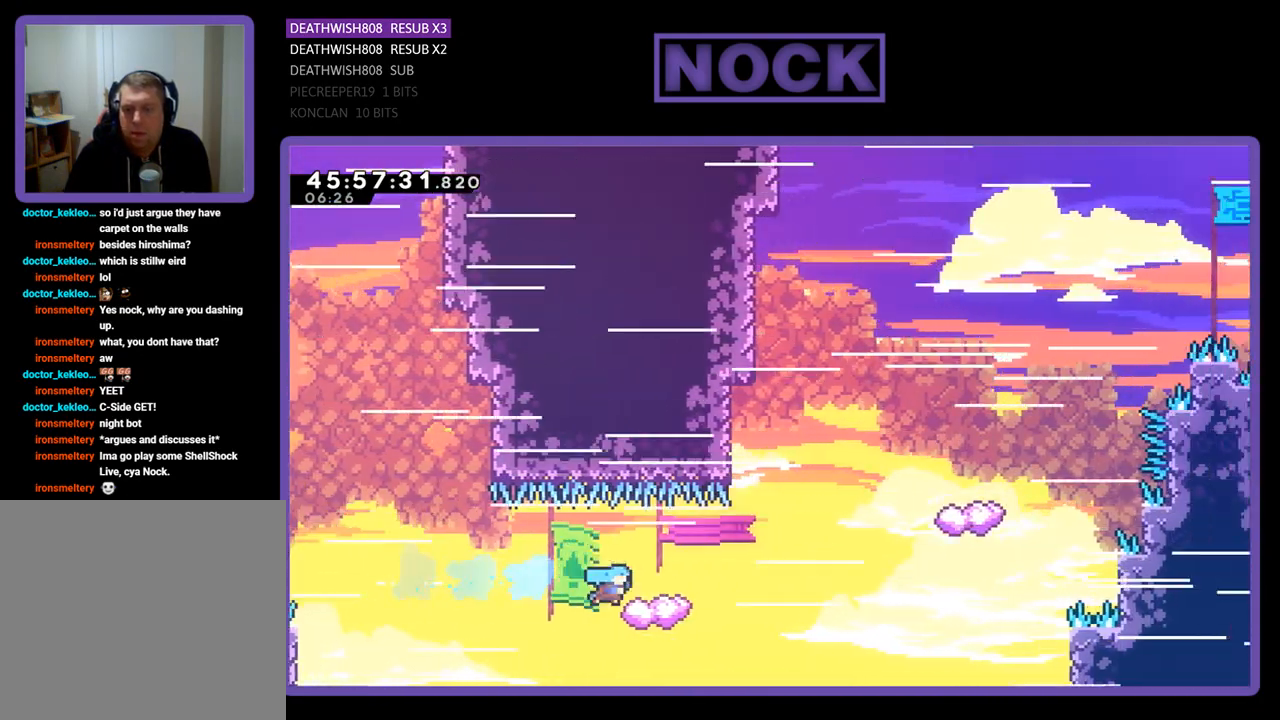
{"buttons": ["CROSS", "R2", "DPAD_UP", "DPAD_RIGHT"], "events": [[133, "DPAD_UP", "down"], [167, "CROSS", "down"], [167, "DPAD_RIGHT", "down"]]}
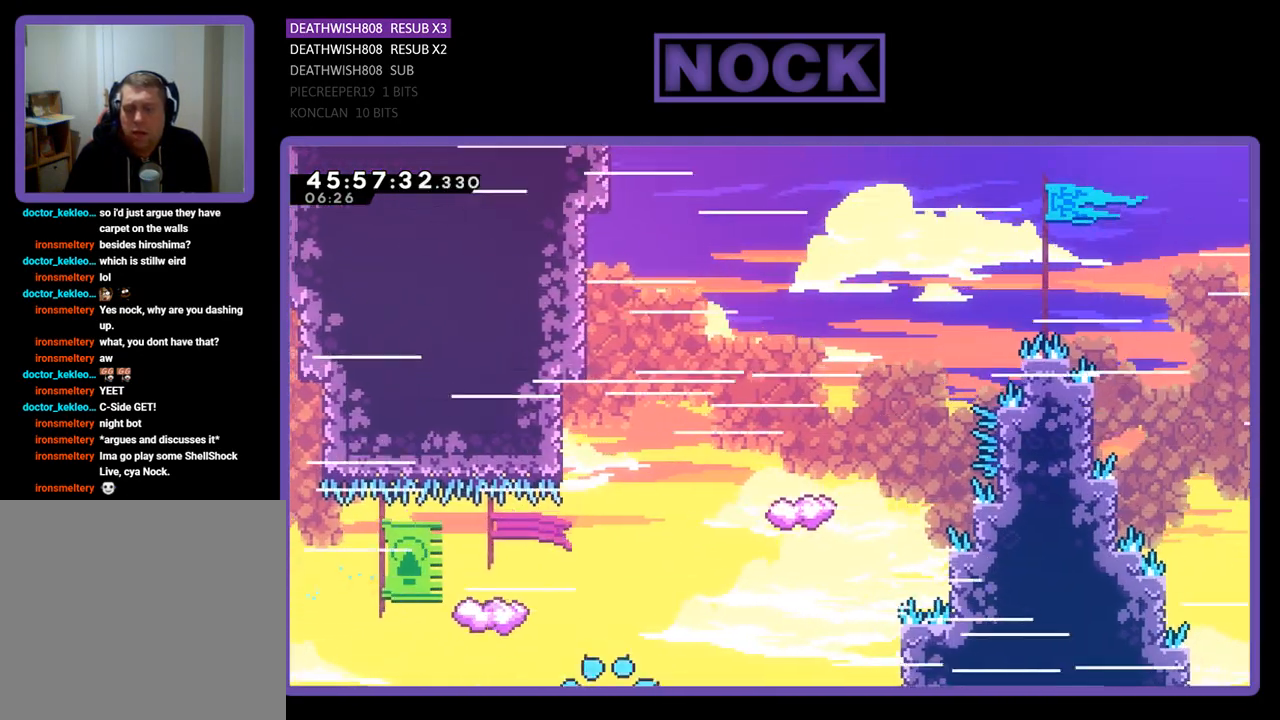
{"buttons": [], "events": [[33, "DPAD_RIGHT", "up"], [67, "CROSS", "up"], [67, "R2", "up"], [100, "DPAD_UP", "up"]]}
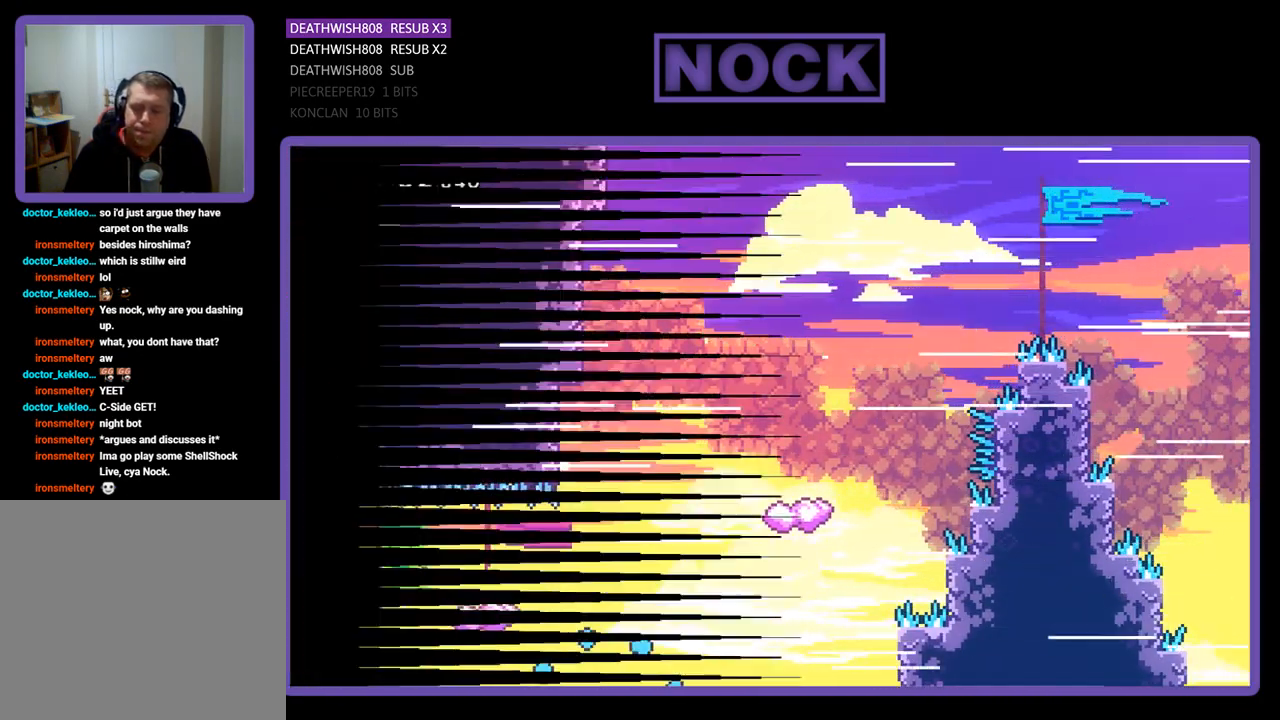
{"buttons": [], "events": []}
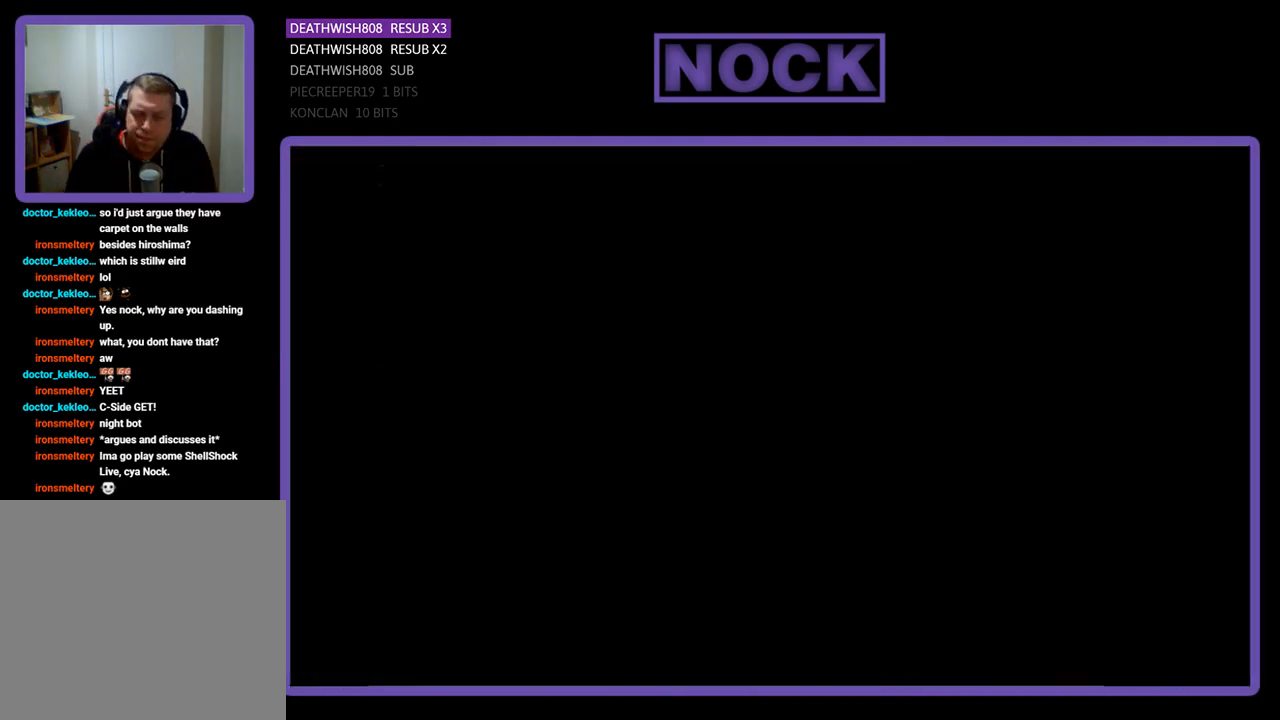
{"buttons": ["R2", "DPAD_RIGHT"], "events": [[100, "DPAD_RIGHT", "down"], [133, "R2", "down"]]}
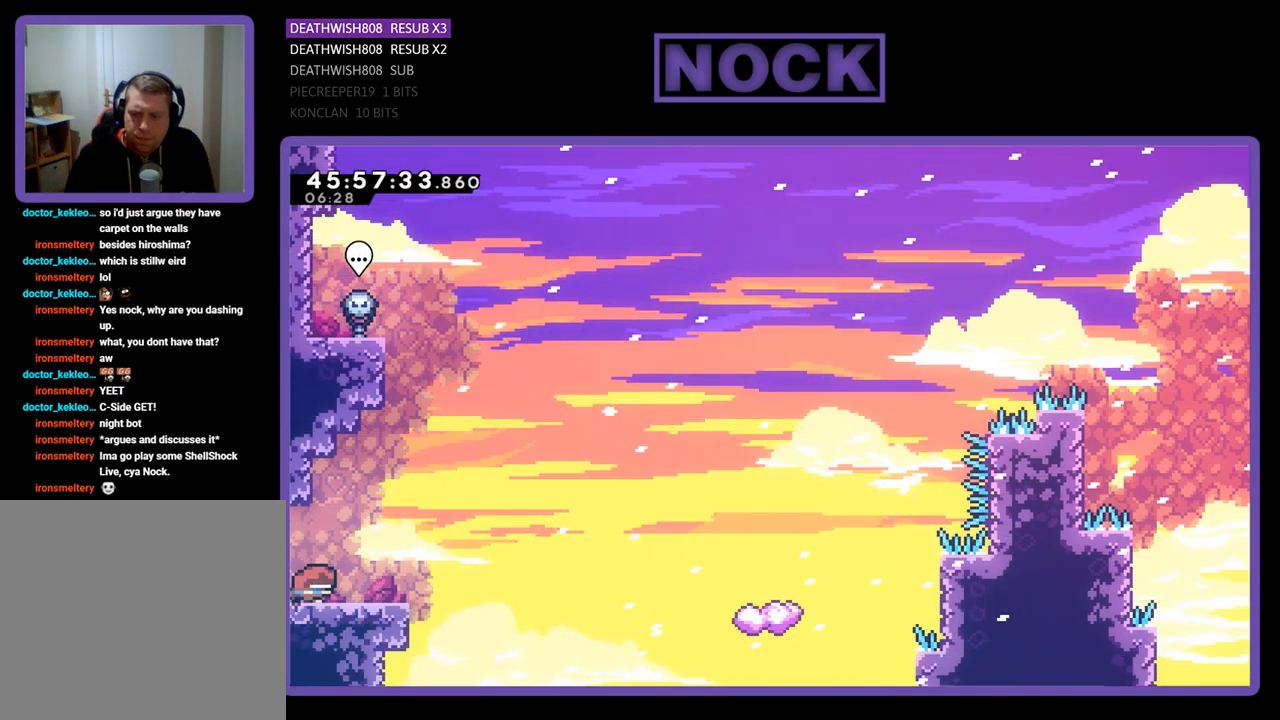
{"buttons": ["R2", "DPAD_UP", "DPAD_RIGHT"], "events": [[367, "CROSS", "down"], [433, "DPAD_UP", "down"], [500, "CROSS", "up"]]}
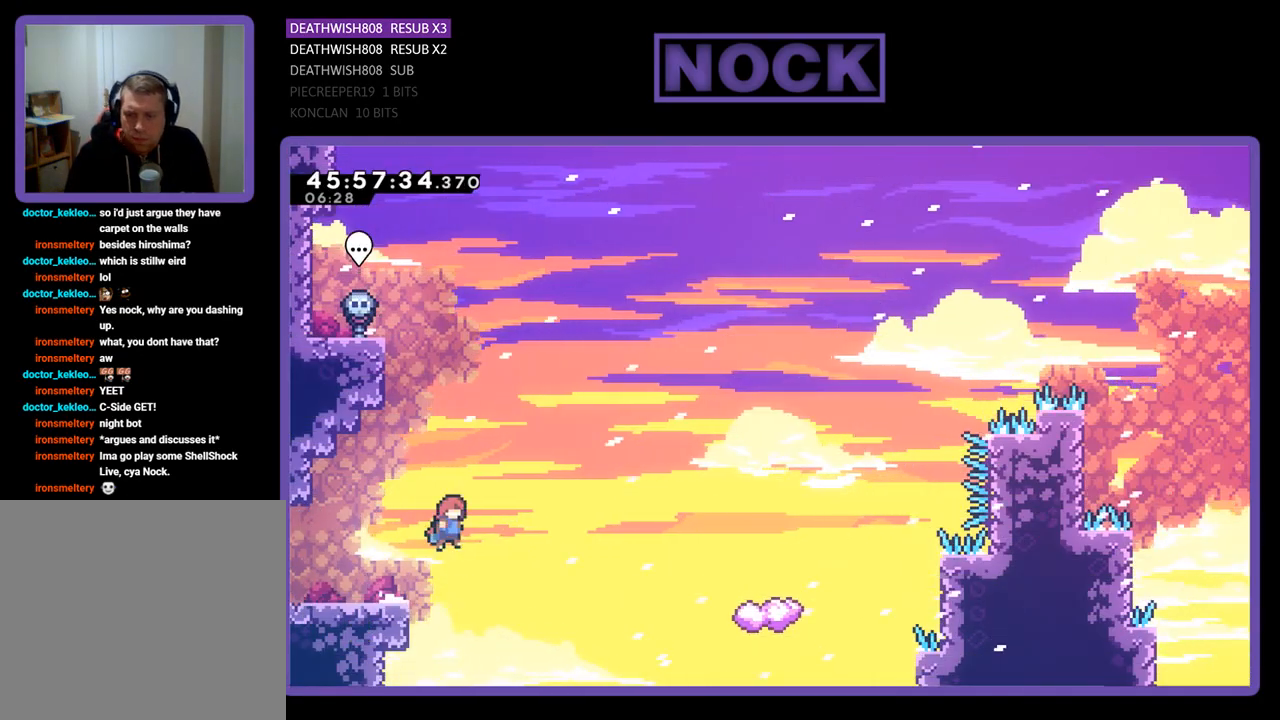
{"buttons": ["R2", "DPAD_UP", "DPAD_RIGHT"], "events": [[167, "CIRCLE", "down"], [300, "CIRCLE", "up"]]}